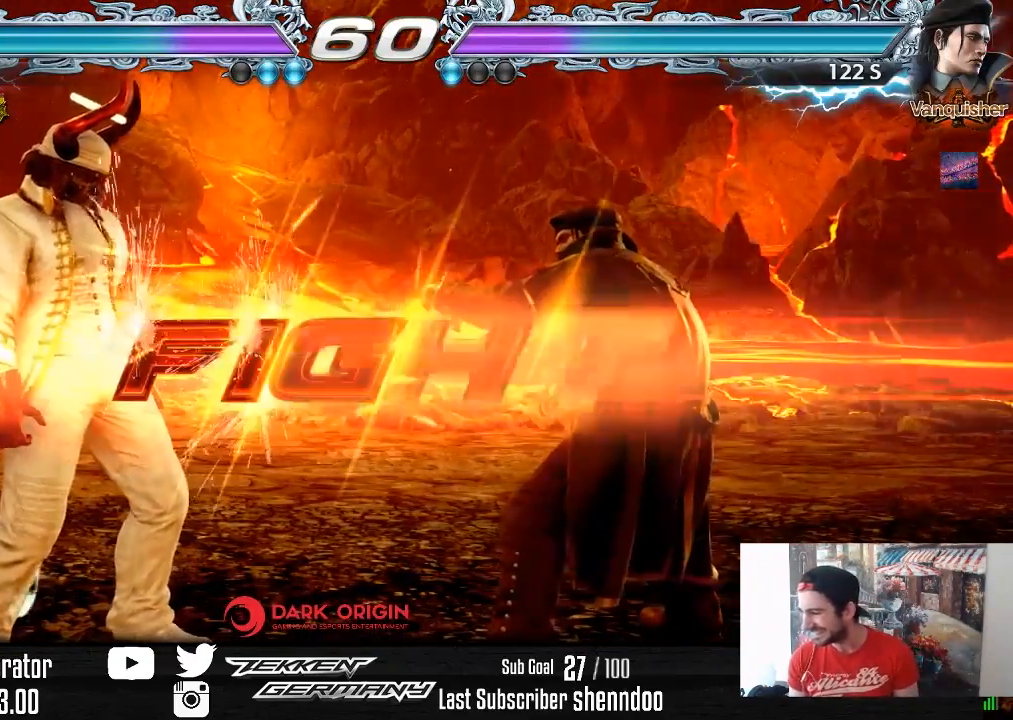
Gameplay with a controller (PlayStation layout); each line is a JSON object with the inputs held at the frame after it. "events" lists button and stick changes between this image and that frame as [ms after this image, input, new state], when the widget could be followed in between. Not read: left_stick.
{"buttons": ["SQUARE"], "right_stick": "center", "events": [[383, "SQUARE", "down"]]}
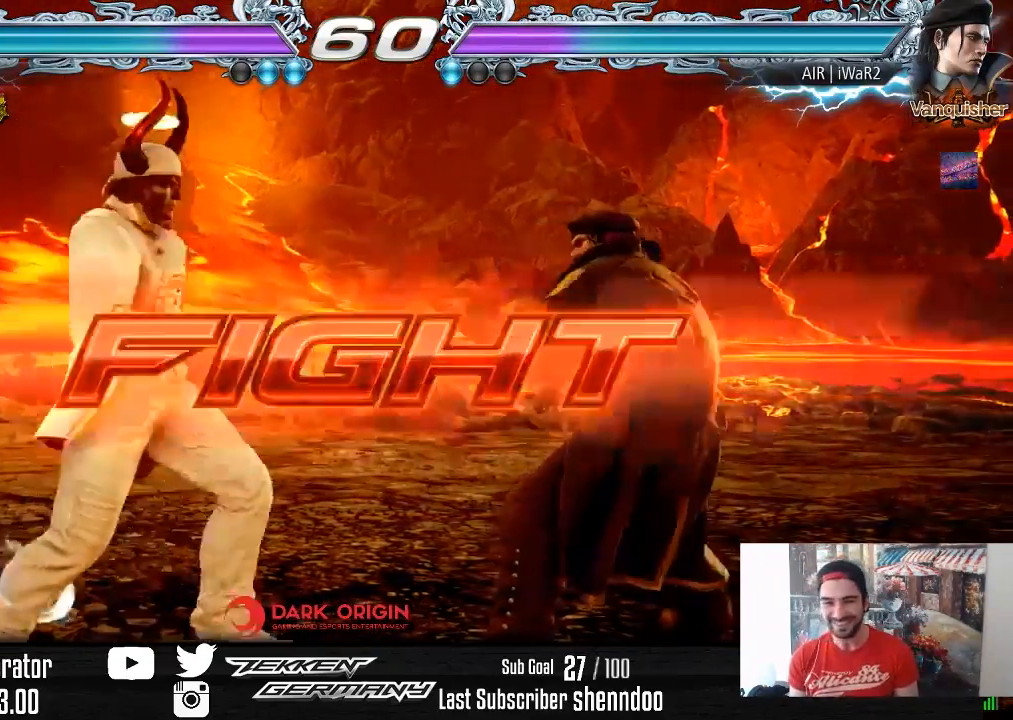
{"buttons": ["DPAD_LEFT"], "right_stick": "center", "events": [[17, "SQUARE", "up"], [283, "DPAD_LEFT", "down"], [383, "DPAD_LEFT", "up"], [417, "DPAD_LEFT", "down"]]}
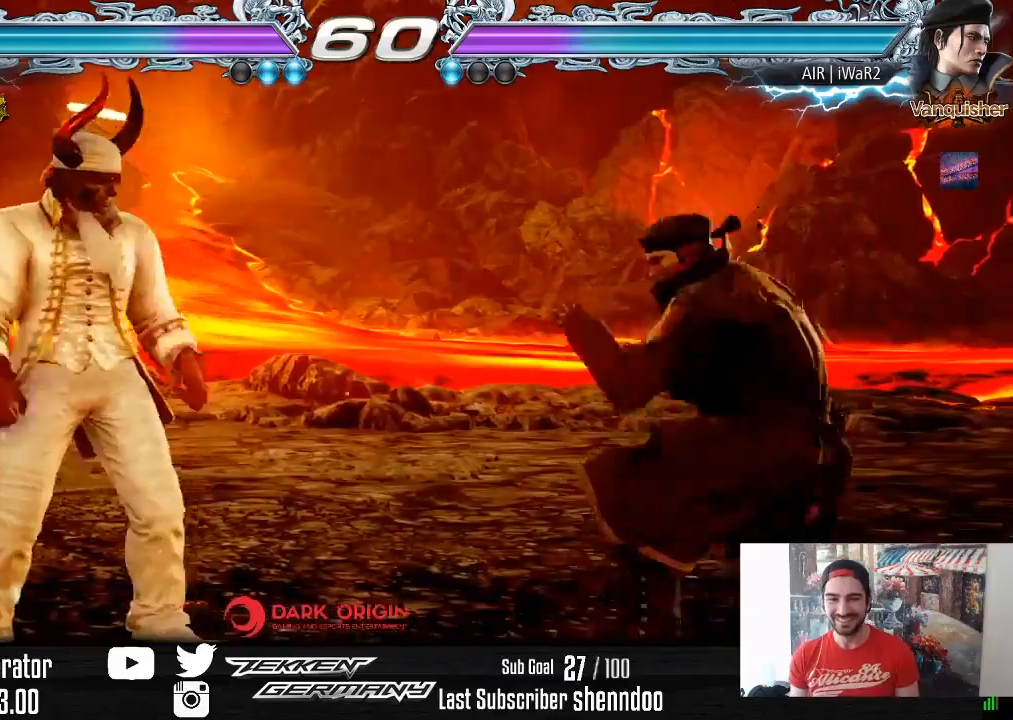
{"buttons": ["DPAD_RIGHT"], "right_stick": "center", "events": [[67, "DPAD_DOWN", "down"], [133, "DPAD_DOWN", "up"], [167, "DPAD_LEFT", "up"], [183, "DPAD_LEFT", "down"], [383, "DPAD_LEFT", "up"], [500, "DPAD_RIGHT", "down"]]}
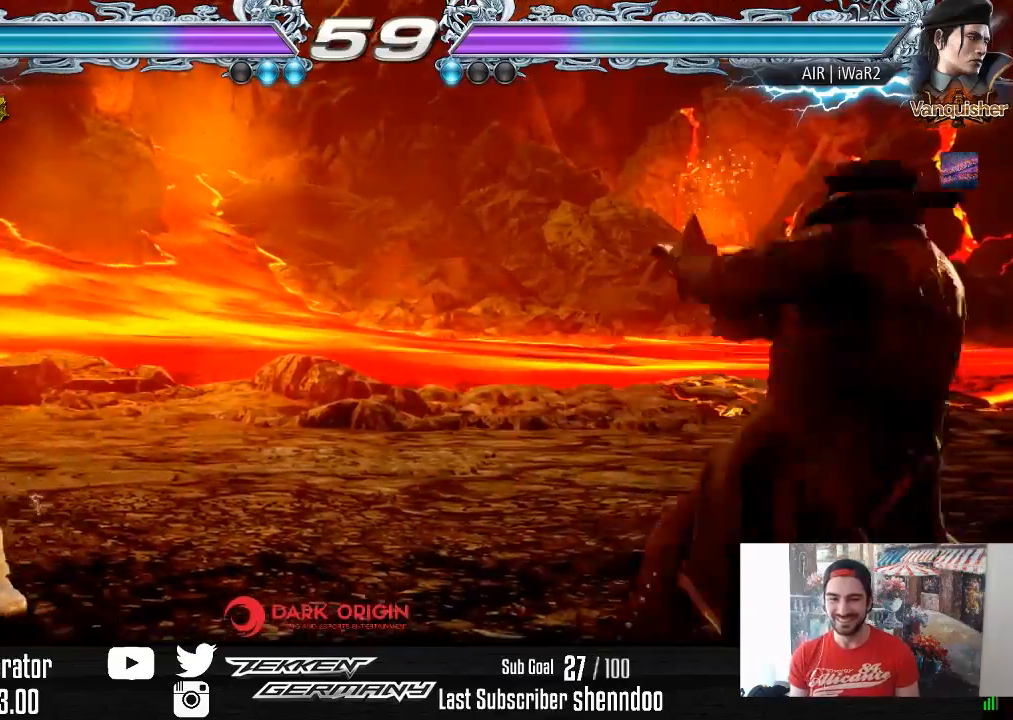
{"buttons": [], "right_stick": "center", "events": [[83, "DPAD_RIGHT", "up"], [133, "DPAD_RIGHT", "down"], [383, "DPAD_RIGHT", "up"]]}
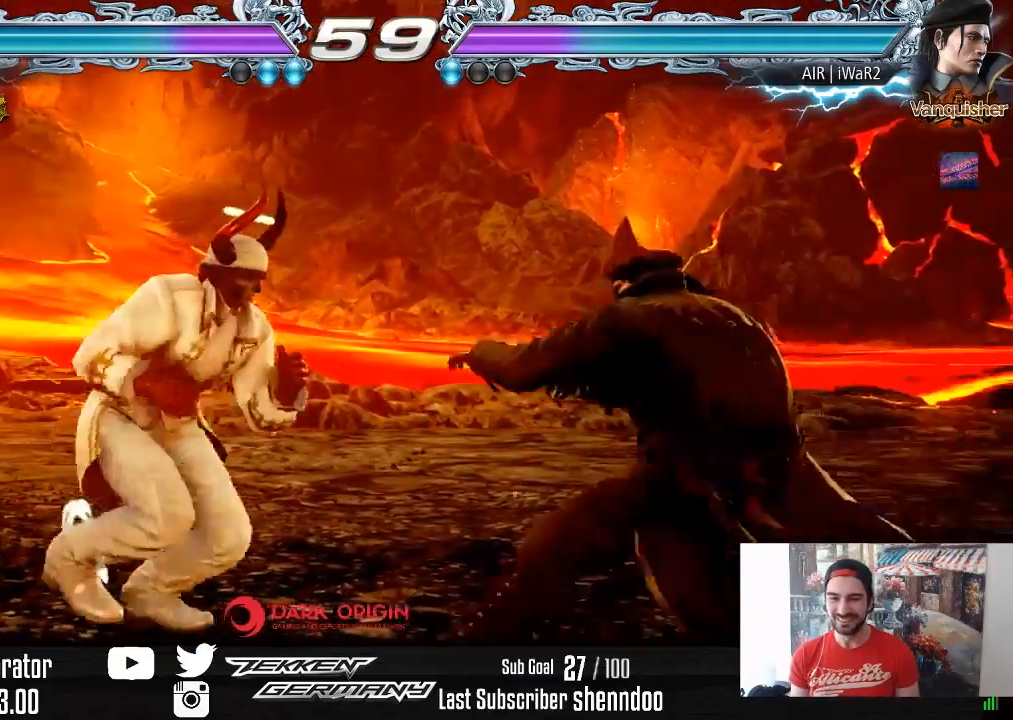
{"buttons": [], "right_stick": "center", "events": [[33, "CIRCLE", "down"], [117, "CIRCLE", "up"]]}
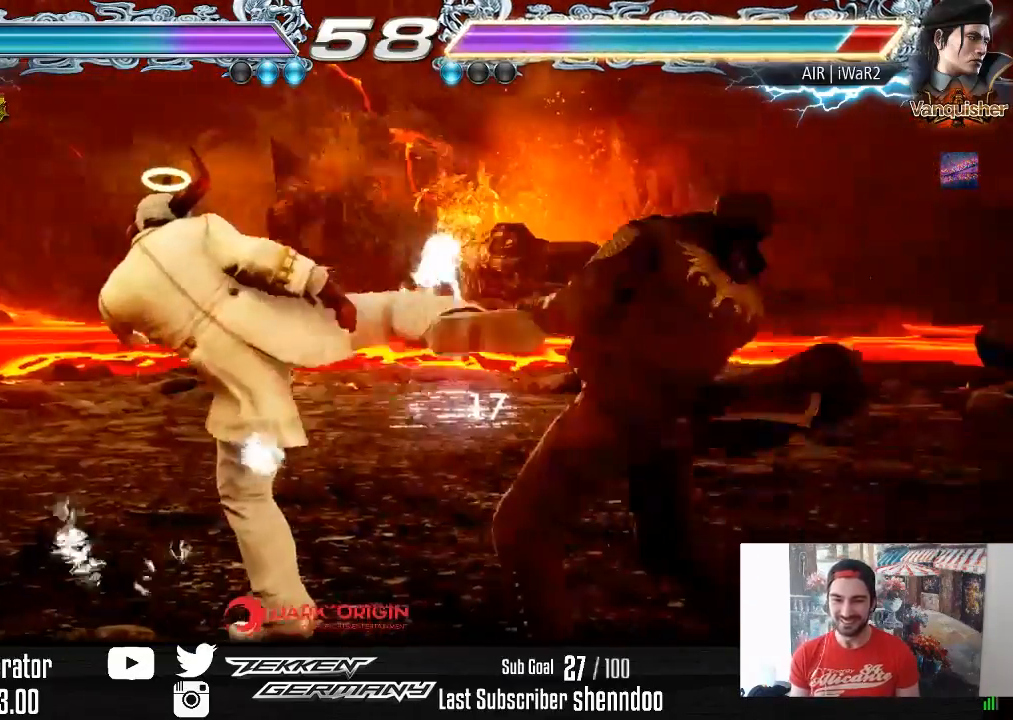
{"buttons": ["DPAD_DOWN", "DPAD_LEFT"], "right_stick": "center", "events": [[167, "DPAD_LEFT", "down"], [250, "DPAD_LEFT", "up"], [283, "DPAD_LEFT", "down"], [467, "DPAD_DOWN", "down"]]}
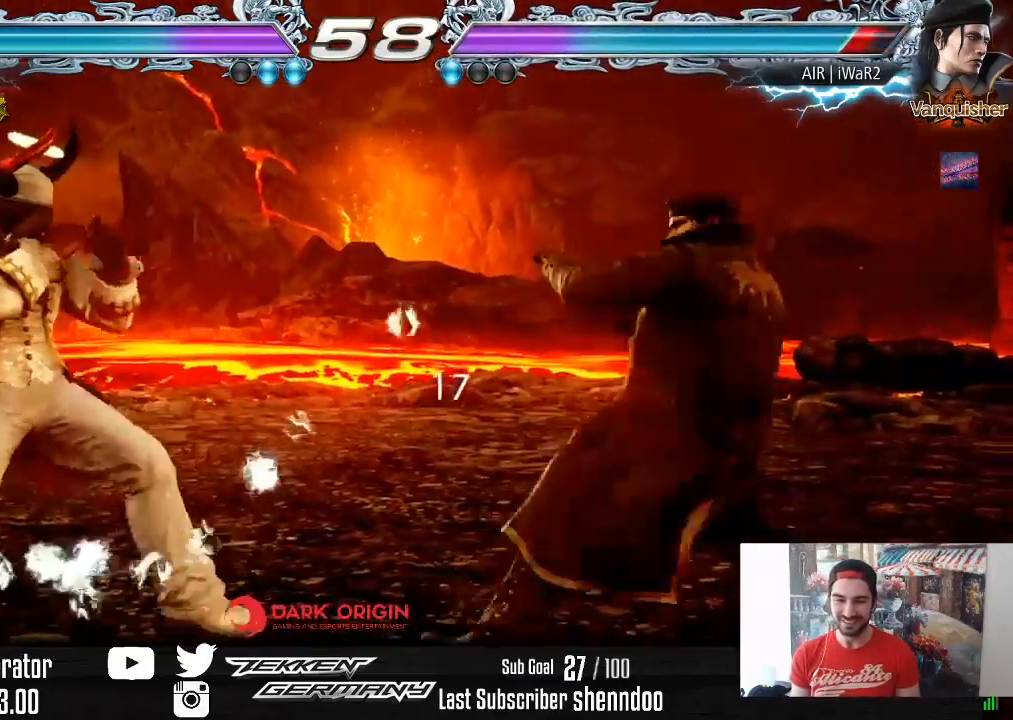
{"buttons": ["DPAD_LEFT"], "right_stick": "center", "events": [[50, "DPAD_DOWN", "up"], [83, "DPAD_LEFT", "up"], [117, "DPAD_LEFT", "down"], [283, "DPAD_DOWN", "down"], [333, "DPAD_DOWN", "up"], [350, "DPAD_LEFT", "up"], [400, "DPAD_LEFT", "down"]]}
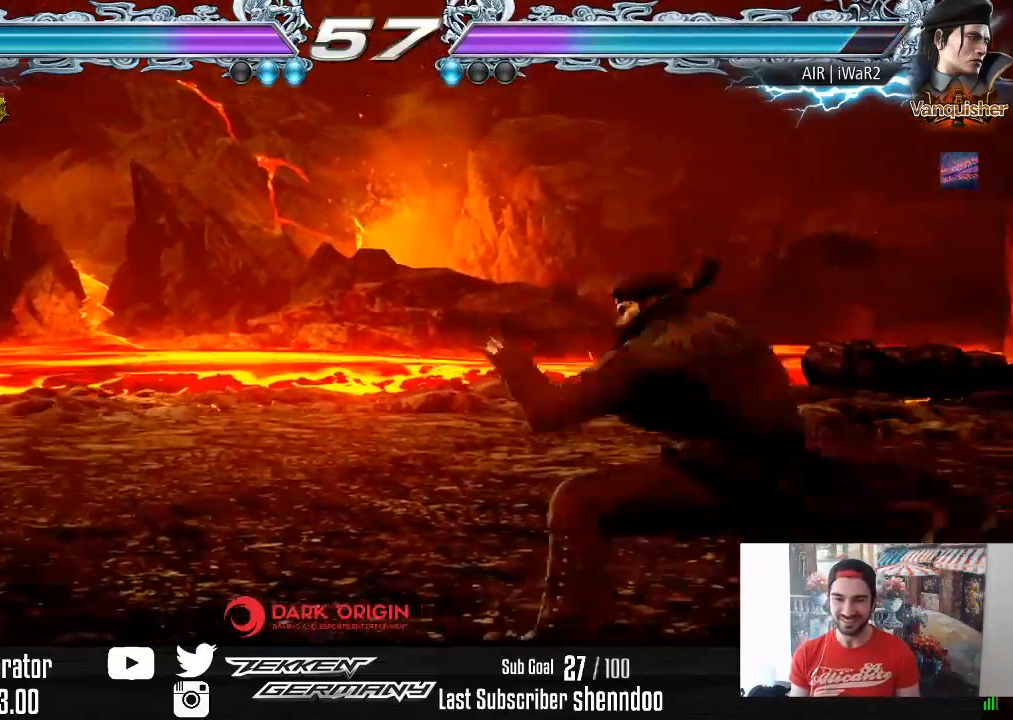
{"buttons": [], "right_stick": "center", "events": [[17, "DPAD_LEFT", "up"], [100, "DPAD_RIGHT", "down"], [167, "DPAD_RIGHT", "up"], [233, "DPAD_RIGHT", "down"], [350, "DPAD_RIGHT", "up"], [400, "DPAD_LEFT", "down"], [483, "DPAD_LEFT", "up"]]}
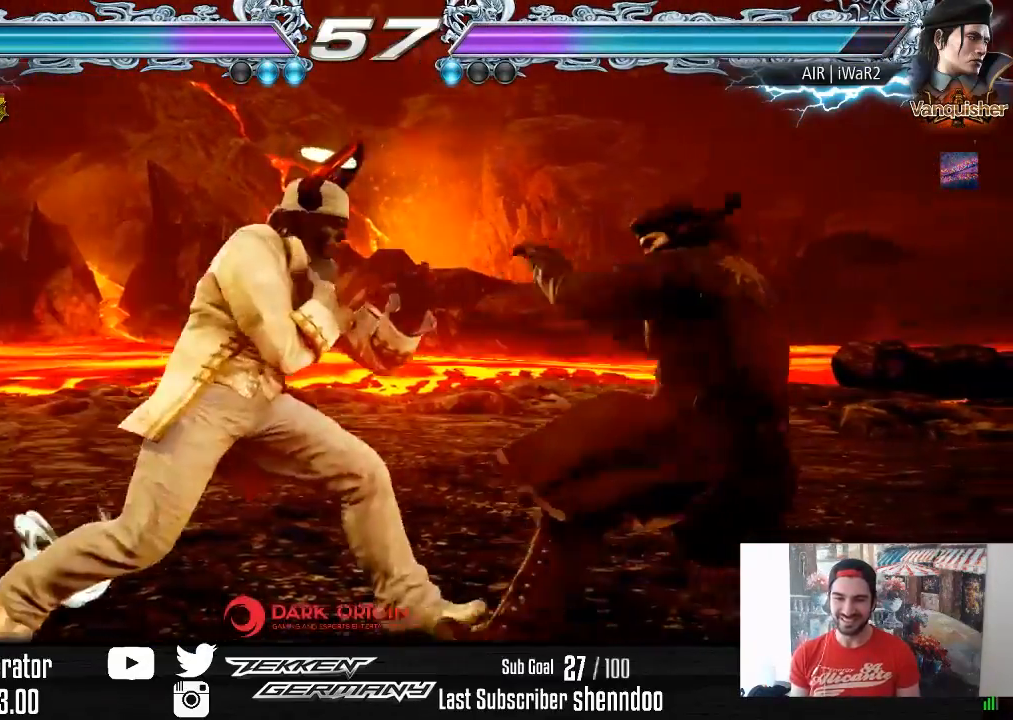
{"buttons": ["DPAD_RIGHT"], "right_stick": "center", "events": [[50, "DPAD_RIGHT", "down"], [67, "DPAD_DOWN", "down"], [100, "CIRCLE", "down"], [200, "CIRCLE", "up"], [250, "SQUARE", "down"], [283, "DPAD_DOWN", "up"], [383, "SQUARE", "up"]]}
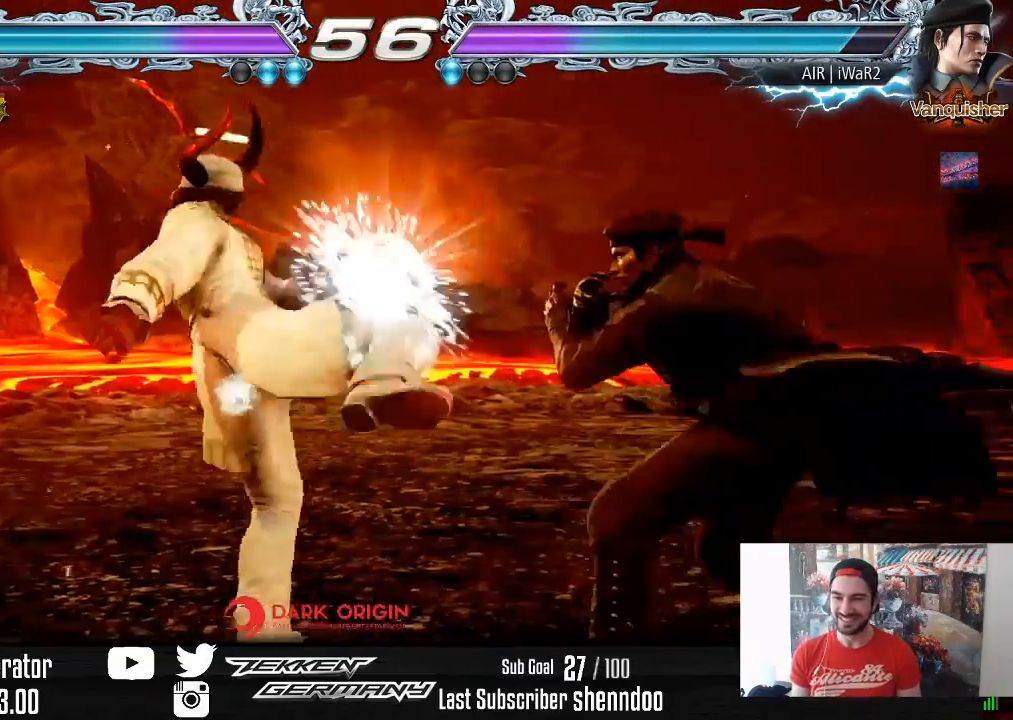
{"buttons": [], "right_stick": "center", "events": [[450, "DPAD_RIGHT", "up"]]}
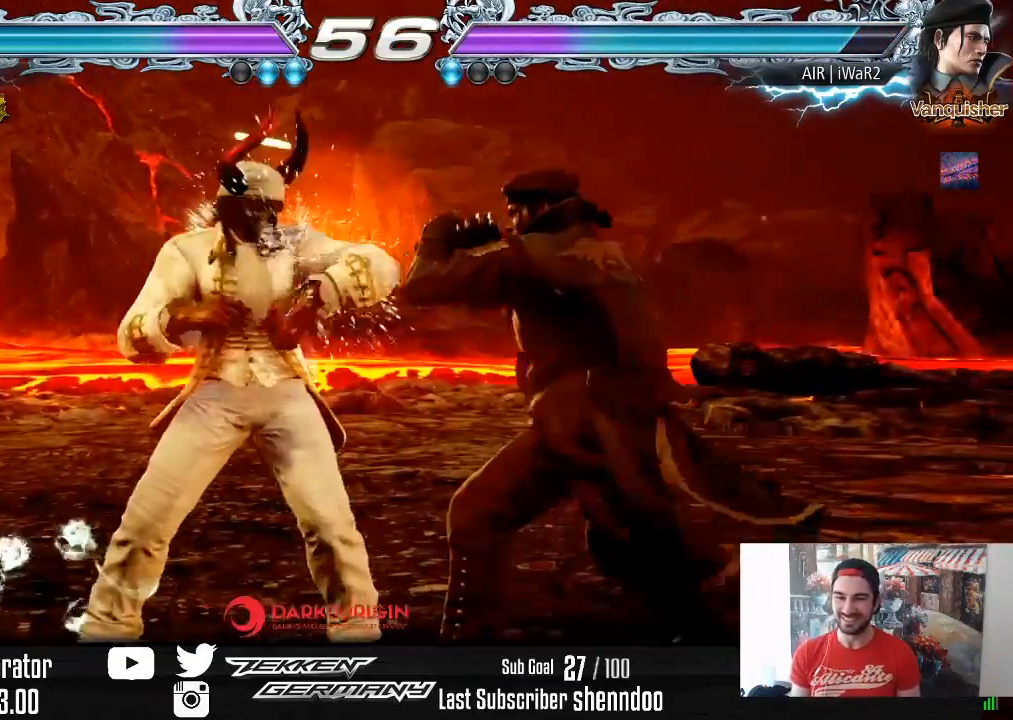
{"buttons": ["DPAD_LEFT"], "right_stick": "center", "events": [[50, "DPAD_DOWN", "down"], [167, "DPAD_DOWN", "up"], [300, "DPAD_LEFT", "down"], [367, "DPAD_LEFT", "up"], [433, "DPAD_LEFT", "down"]]}
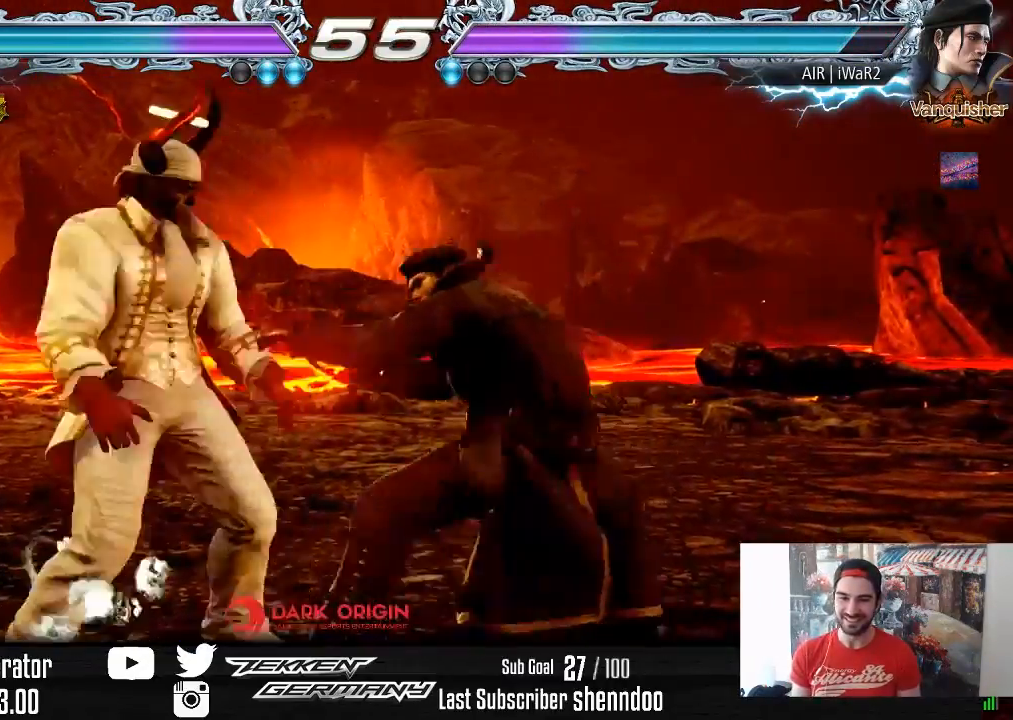
{"buttons": ["DPAD_DOWN", "DPAD_LEFT"], "right_stick": "center", "events": [[100, "DPAD_DOWN", "down"], [133, "DPAD_DOWN", "up"], [183, "DPAD_LEFT", "up"], [200, "DPAD_LEFT", "down"], [467, "DPAD_DOWN", "down"]]}
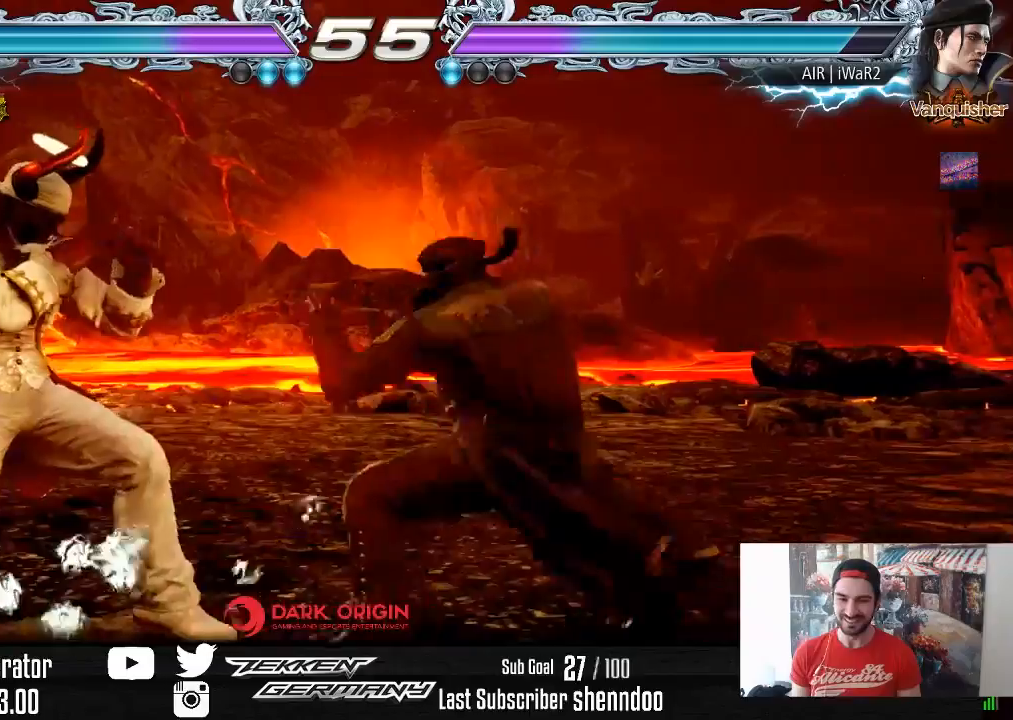
{"buttons": ["DPAD_LEFT"], "right_stick": "center", "events": [[50, "DPAD_DOWN", "up"], [83, "DPAD_LEFT", "up"], [133, "DPAD_LEFT", "down"]]}
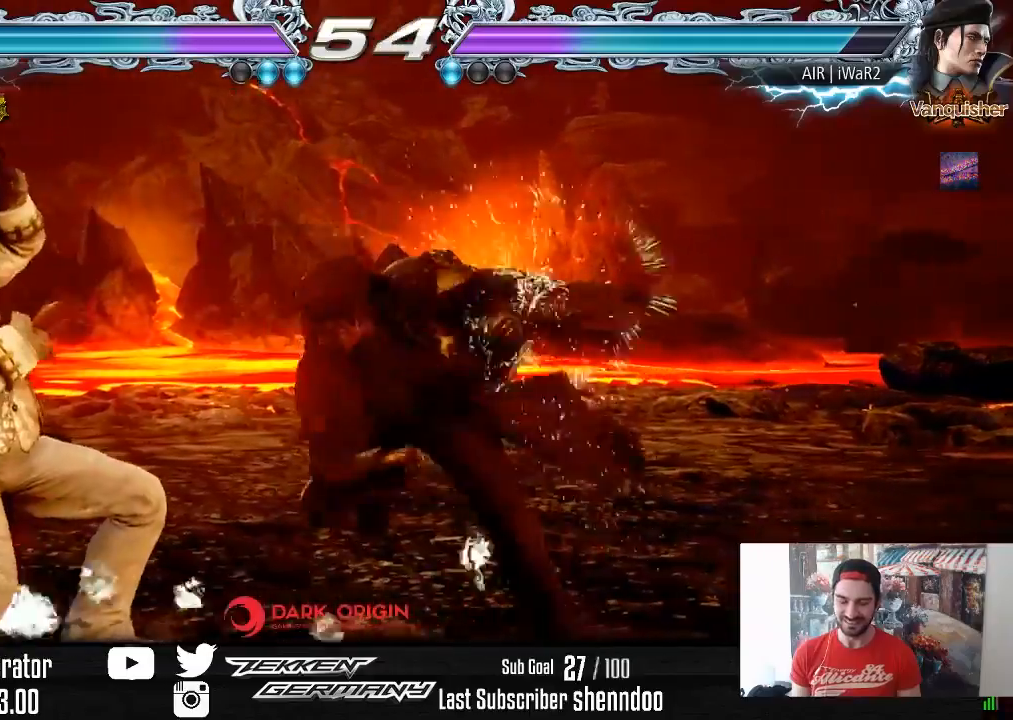
{"buttons": ["DPAD_LEFT"], "right_stick": "center", "events": [[33, "DPAD_LEFT", "up"], [283, "DPAD_LEFT", "down"]]}
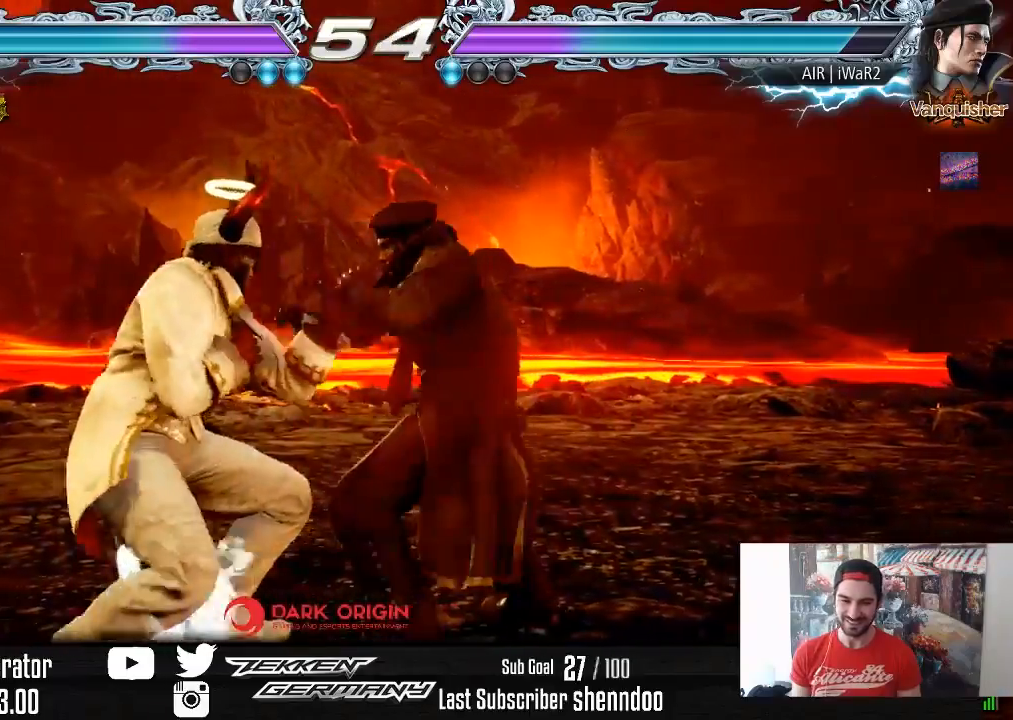
{"buttons": ["DPAD_LEFT"], "right_stick": "center", "events": []}
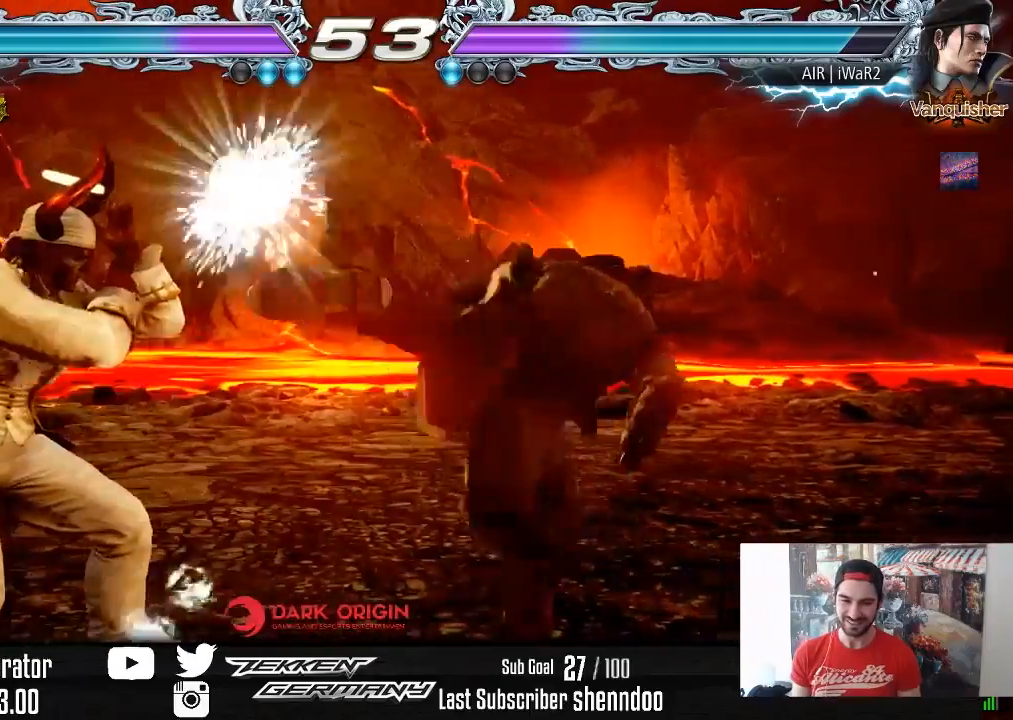
{"buttons": ["DPAD_RIGHT"], "right_stick": "center", "events": [[150, "DPAD_LEFT", "up"], [333, "DPAD_RIGHT", "down"], [433, "DPAD_RIGHT", "up"], [483, "DPAD_RIGHT", "down"]]}
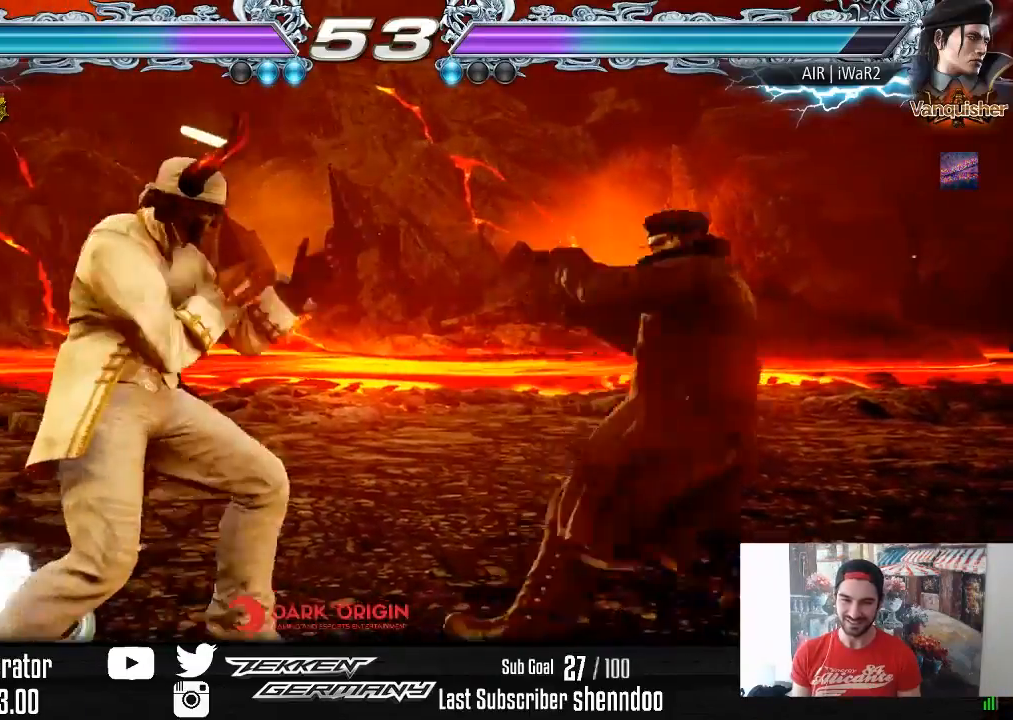
{"buttons": ["DPAD_RIGHT"], "right_stick": "center", "events": [[83, "DPAD_RIGHT", "up"], [267, "DPAD_DOWN", "down"], [267, "DPAD_LEFT", "down"], [317, "CROSS", "down"], [433, "CROSS", "up"], [433, "DPAD_DOWN", "up"], [433, "DPAD_LEFT", "up"], [467, "DPAD_RIGHT", "down"]]}
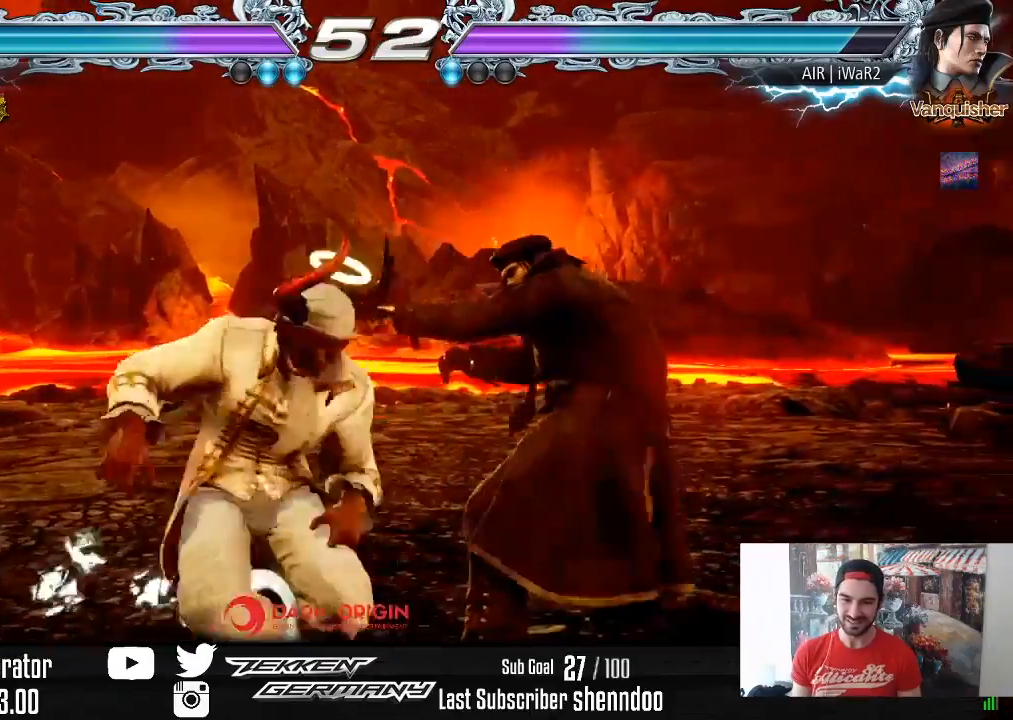
{"buttons": ["DPAD_RIGHT"], "right_stick": "center", "events": []}
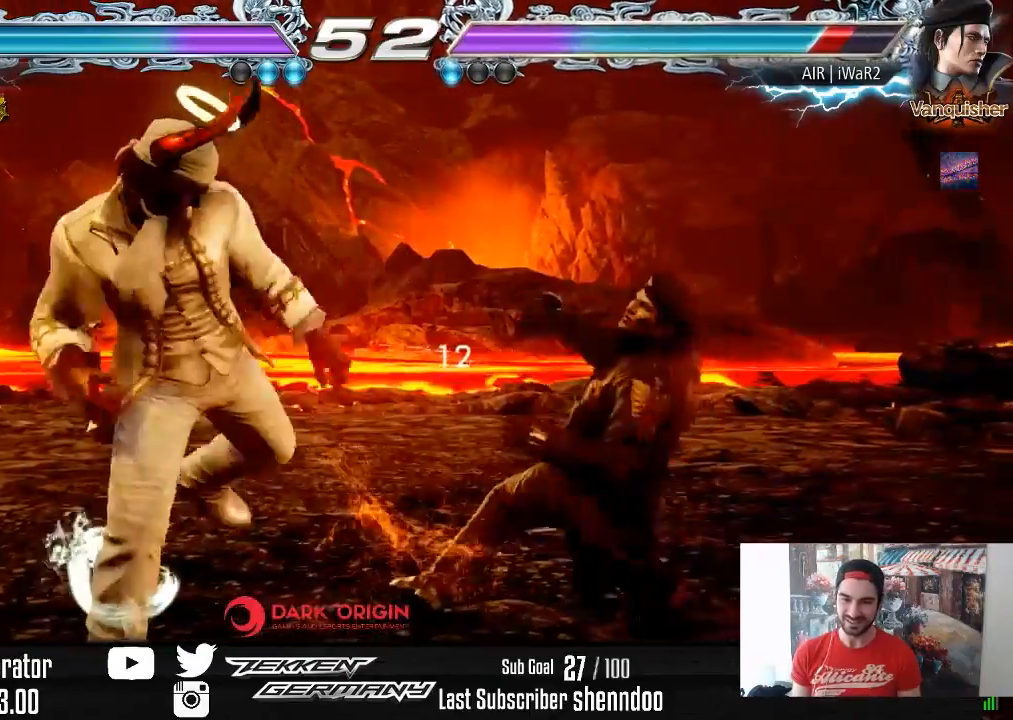
{"buttons": ["DPAD_DOWN"], "right_stick": "center", "events": [[217, "DPAD_RIGHT", "up"], [467, "DPAD_DOWN", "down"]]}
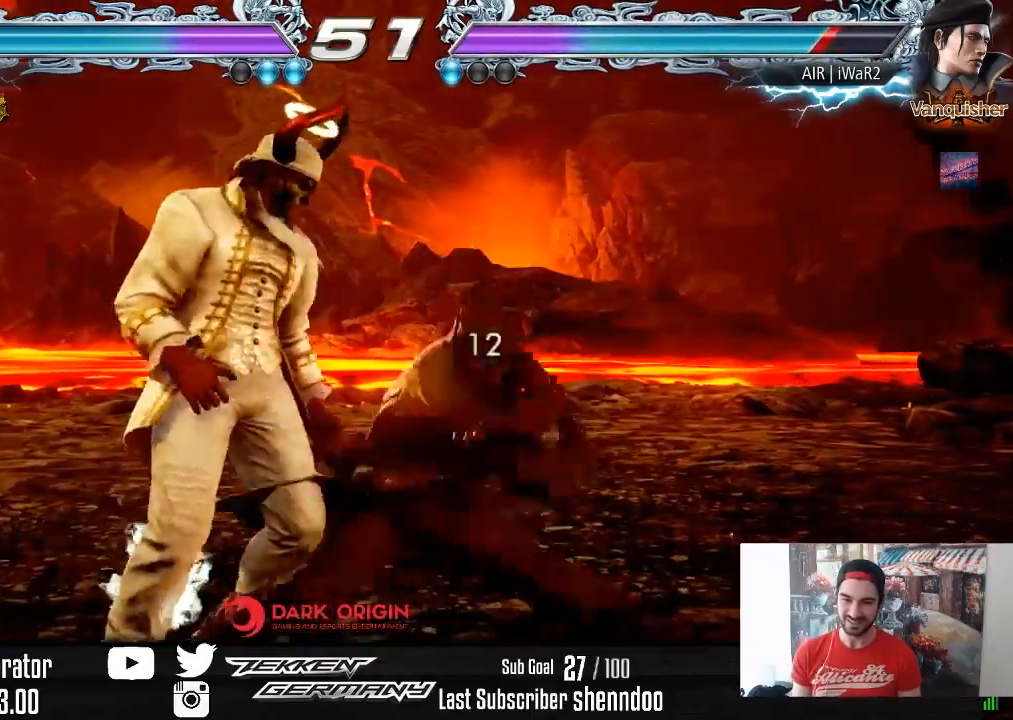
{"buttons": [], "right_stick": "center", "events": [[50, "DPAD_DOWN", "up"]]}
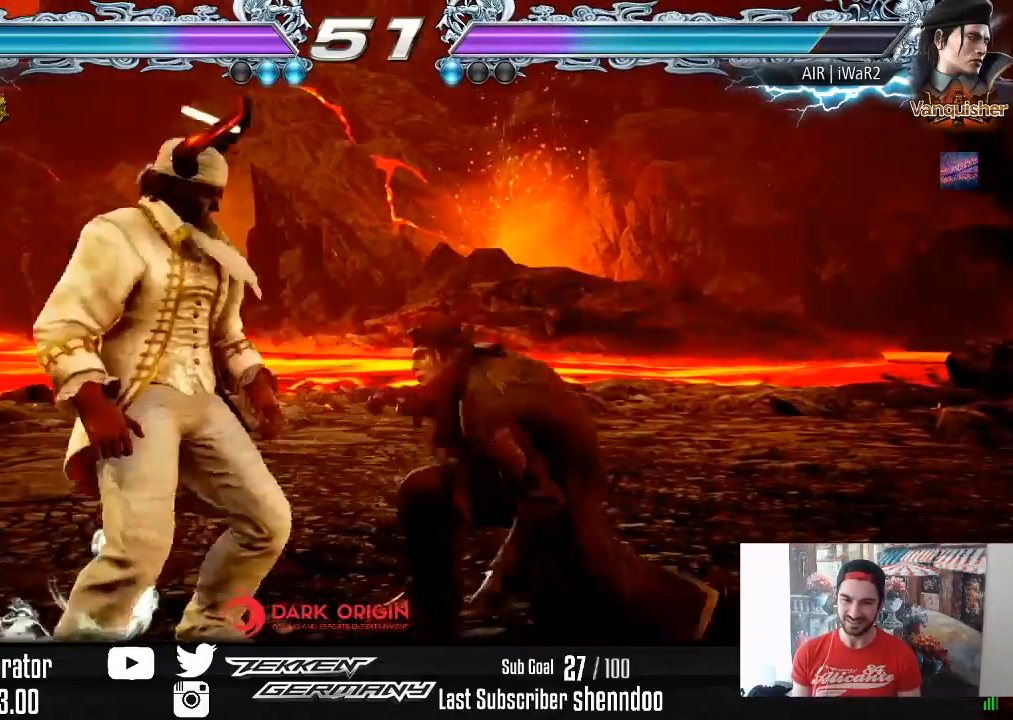
{"buttons": ["DPAD_LEFT"], "right_stick": "center", "events": [[50, "DPAD_DOWN", "down"], [50, "DPAD_RIGHT", "down"], [83, "SQUARE", "down"], [183, "SQUARE", "up"], [217, "DPAD_DOWN", "up"], [217, "DPAD_RIGHT", "up"], [300, "TRIANGLE", "down"], [400, "TRIANGLE", "up"], [500, "DPAD_LEFT", "down"]]}
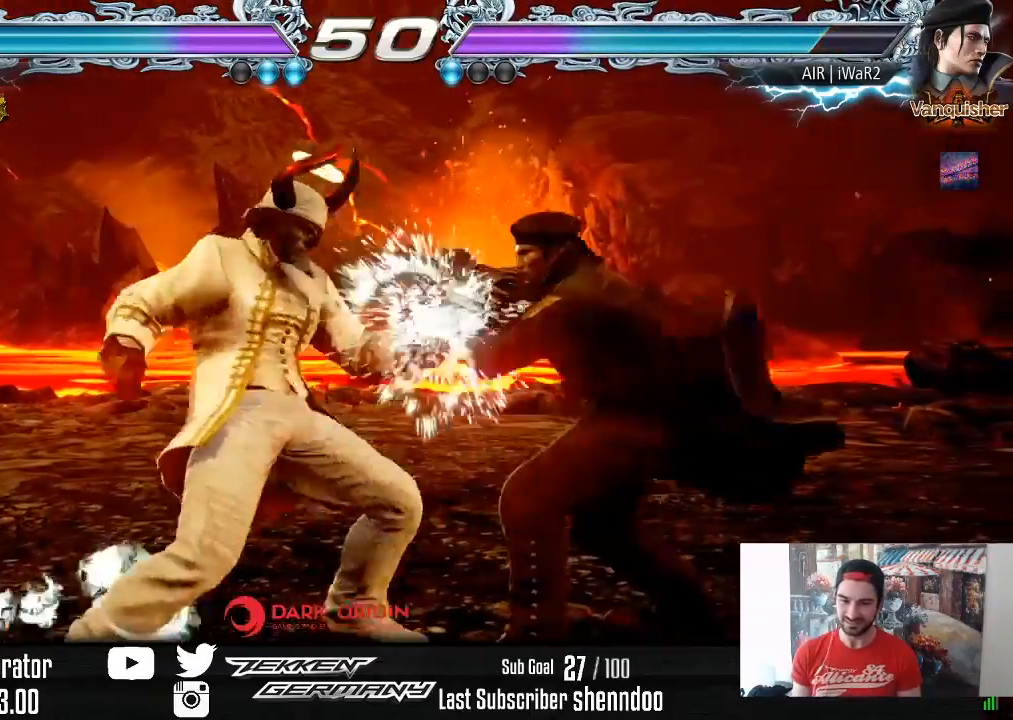
{"buttons": [], "right_stick": "center", "events": [[500, "DPAD_LEFT", "up"]]}
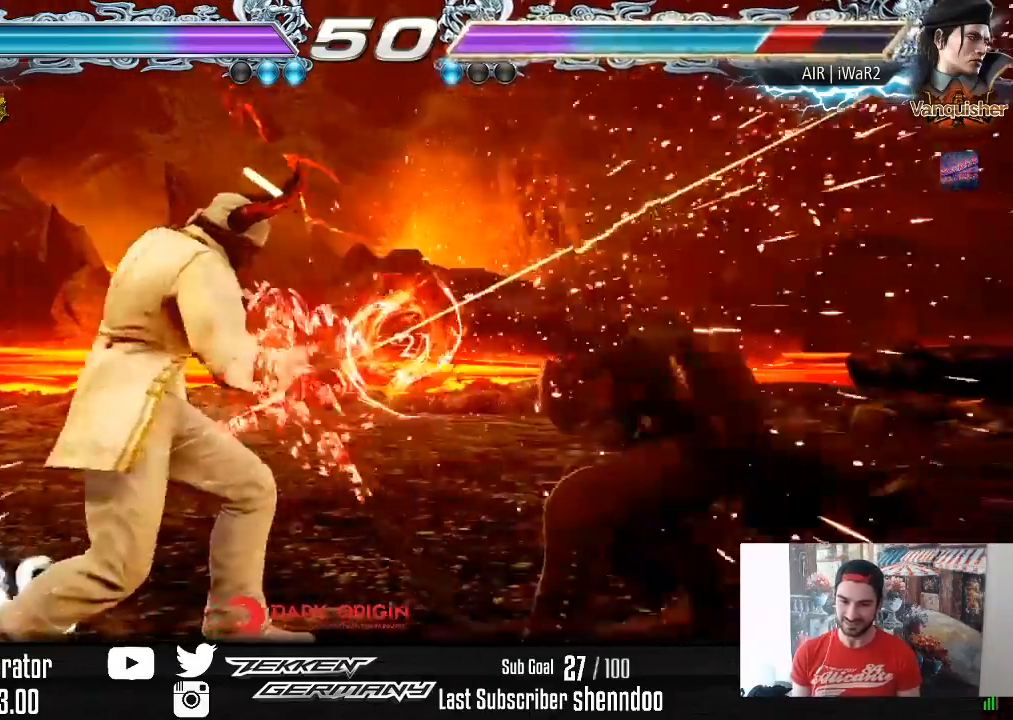
{"buttons": [], "right_stick": "center", "events": [[133, "CIRCLE", "down"], [217, "CIRCLE", "up"]]}
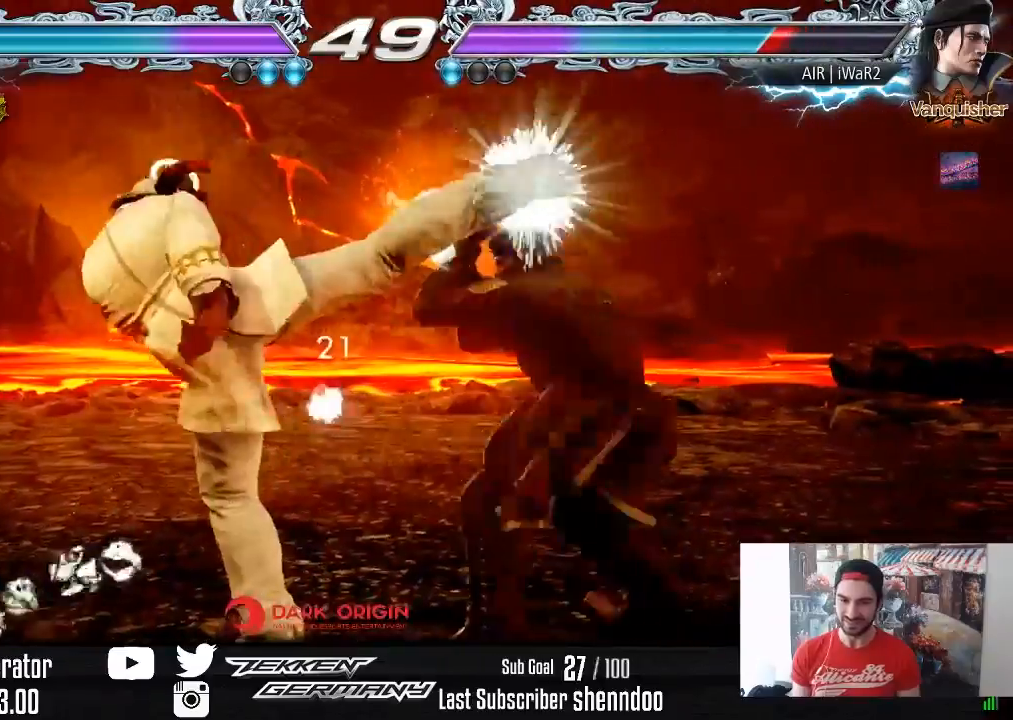
{"buttons": ["DPAD_LEFT"], "right_stick": "center", "events": [[317, "DPAD_LEFT", "down"], [467, "DPAD_LEFT", "up"], [500, "DPAD_LEFT", "down"]]}
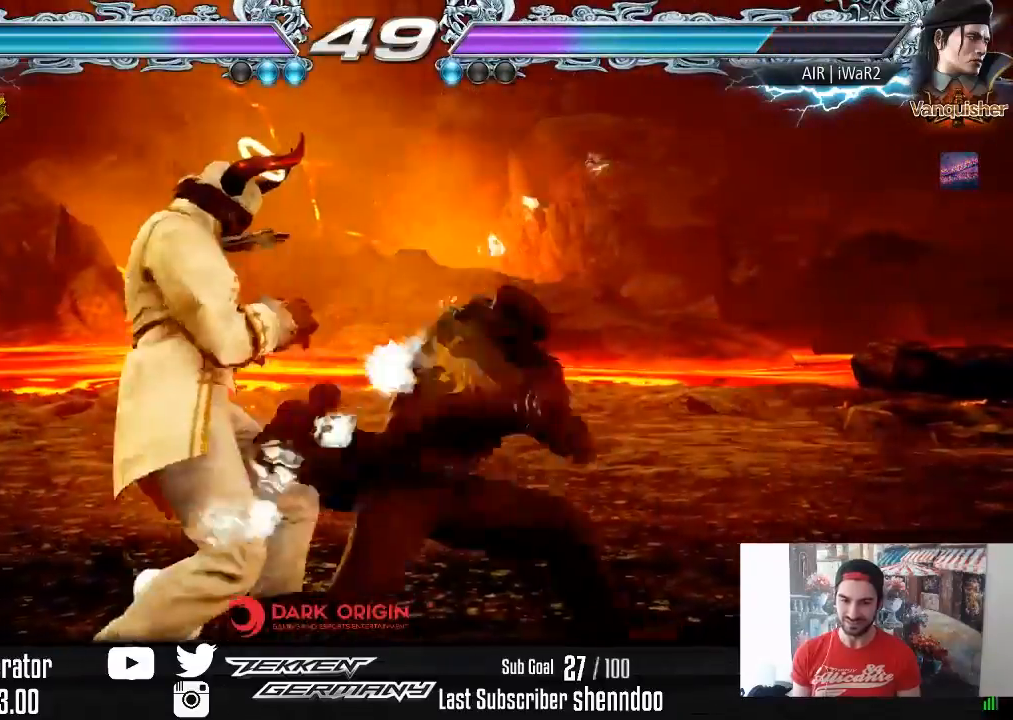
{"buttons": ["CIRCLE"], "right_stick": "center", "events": [[283, "DPAD_LEFT", "up"], [483, "CIRCLE", "down"]]}
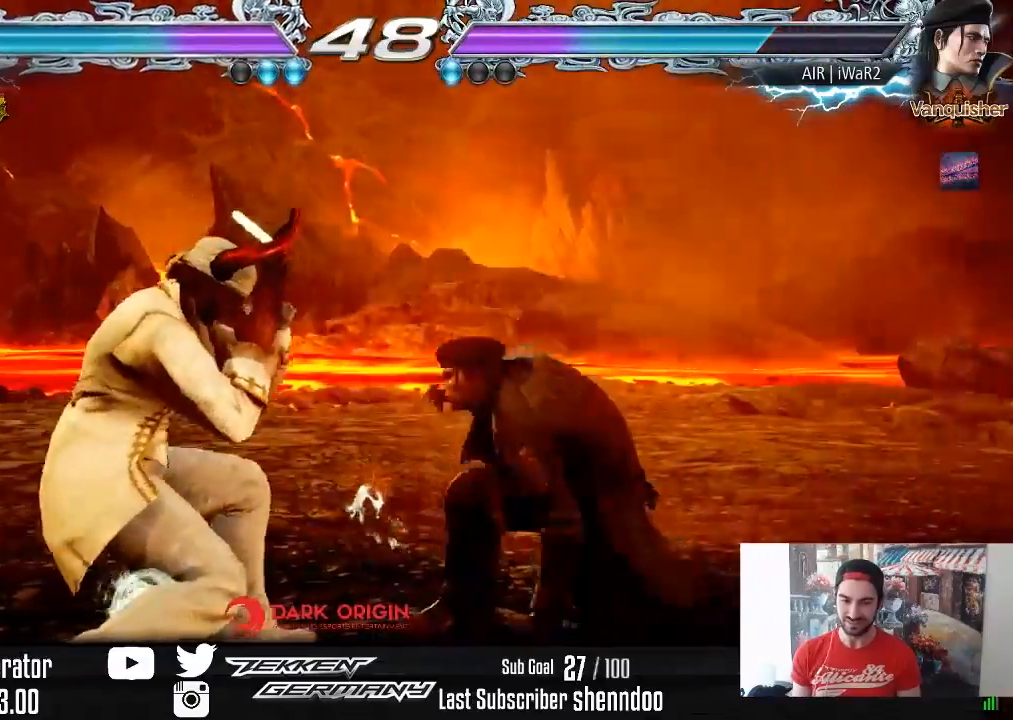
{"buttons": [], "right_stick": "center", "events": [[83, "CIRCLE", "up"], [133, "CIRCLE", "down"], [233, "CIRCLE", "up"], [283, "CIRCLE", "down"], [400, "CIRCLE", "up"]]}
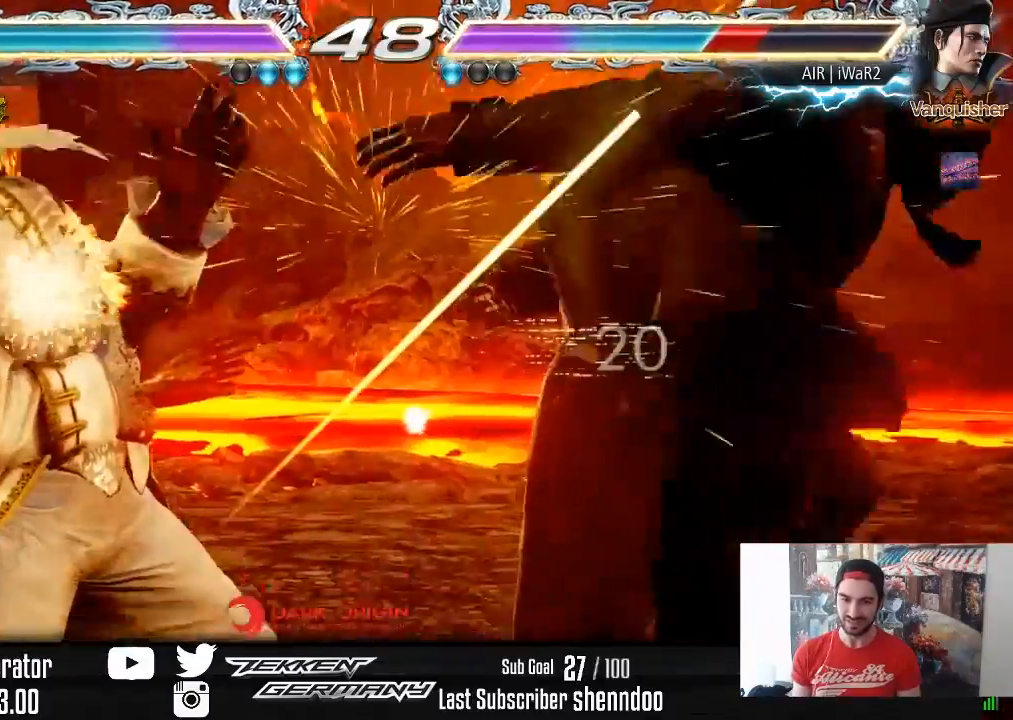
{"buttons": ["DPAD_RIGHT"], "right_stick": "center", "events": [[500, "DPAD_RIGHT", "down"]]}
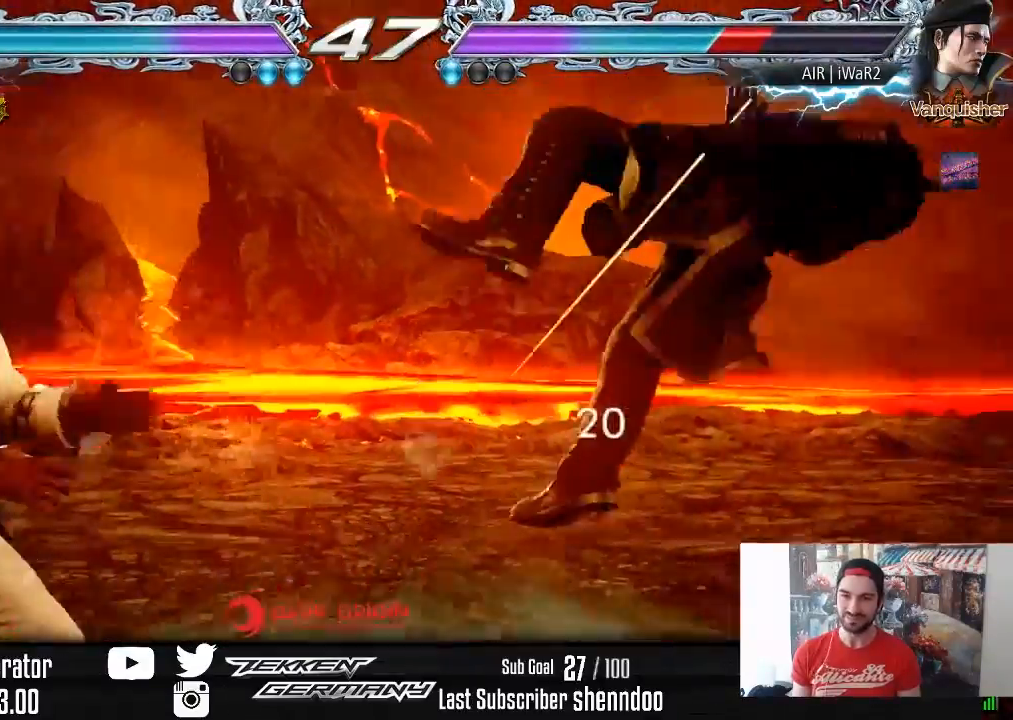
{"buttons": [], "right_stick": "center", "events": [[67, "DPAD_RIGHT", "up"], [133, "DPAD_RIGHT", "down"], [217, "DPAD_RIGHT", "up"], [367, "DPAD_DOWN", "down"], [433, "DPAD_DOWN", "up"]]}
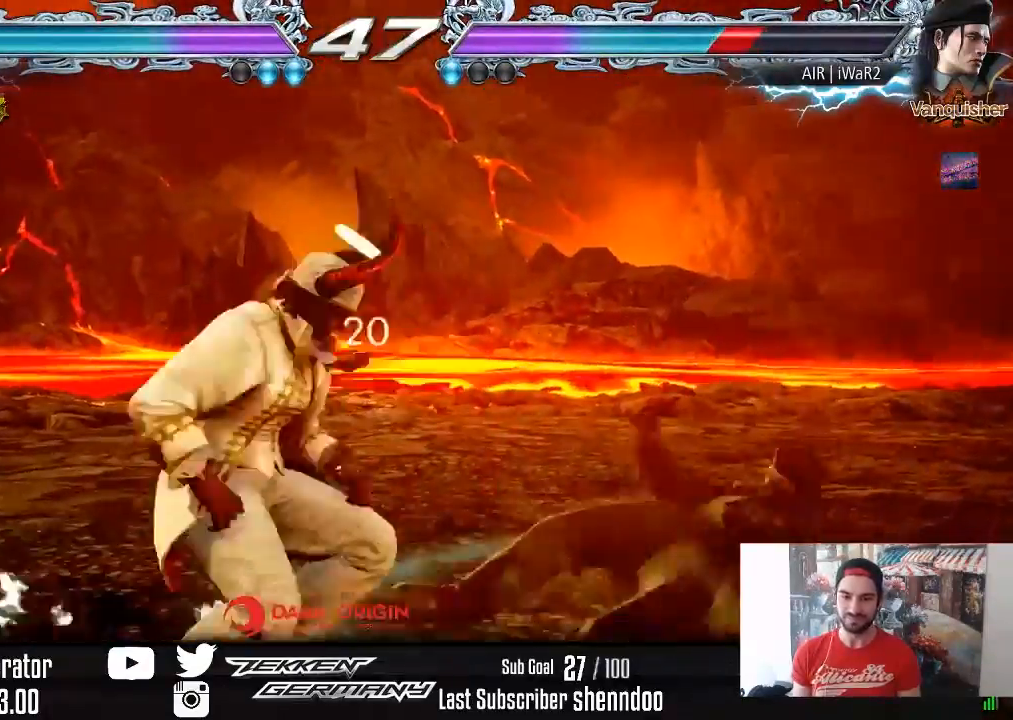
{"buttons": ["DPAD_RIGHT"], "right_stick": "center", "events": [[167, "DPAD_RIGHT", "down"], [167, "DPAD_UP", "down"], [200, "SQUARE", "down"], [283, "DPAD_UP", "up"], [333, "SQUARE", "up"]]}